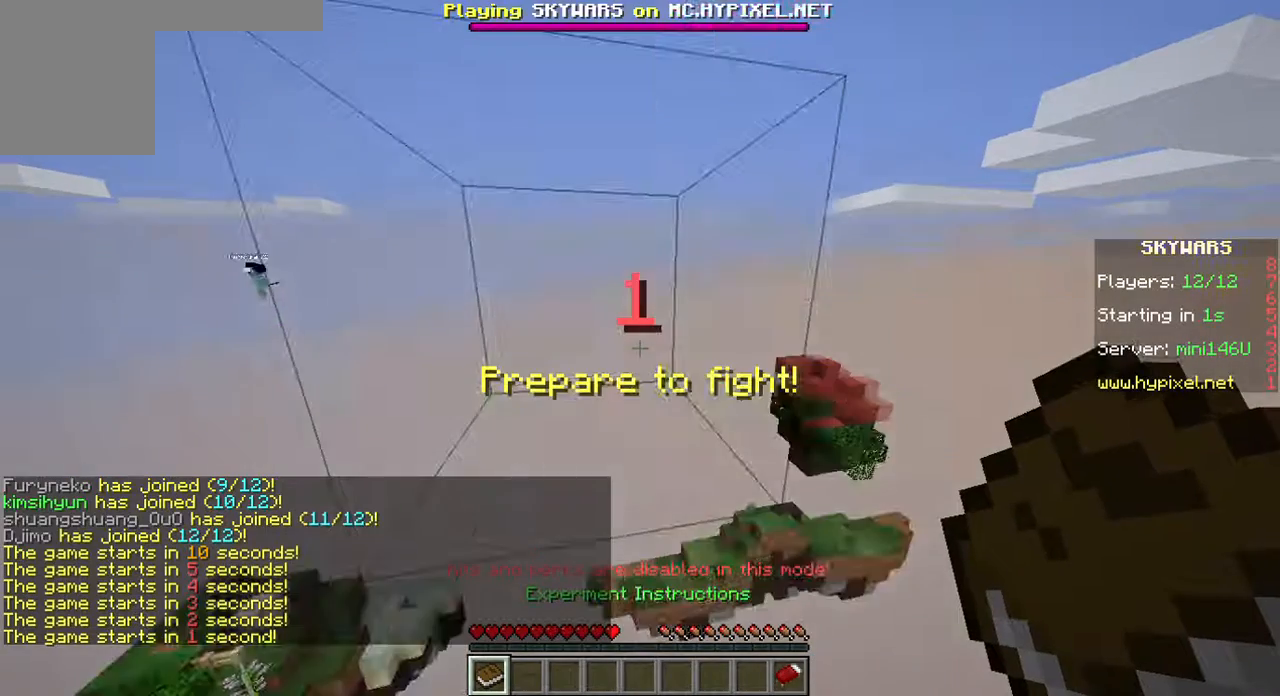
Gameplay with keyboard and mouse; each line is a JSON object with the keys and mouse buttons held at the frame after it. "events" lists presses ("down") and releases ("up") of "a", "d", "s", "w", "mouse_left" and "mouse_right" between this image and that frame as [ms after this image, input, new state], when the widget could be followed in between. "mouse_left", "mouse_right" = the "left", "right" buttons of the "mouse" list. No other keys are recorded. Fast repeated clicks can show as one long hold. Mouse movement is not recorded.
{"keys": ["s"], "mouse": [], "events": [[357, "s", "down"]]}
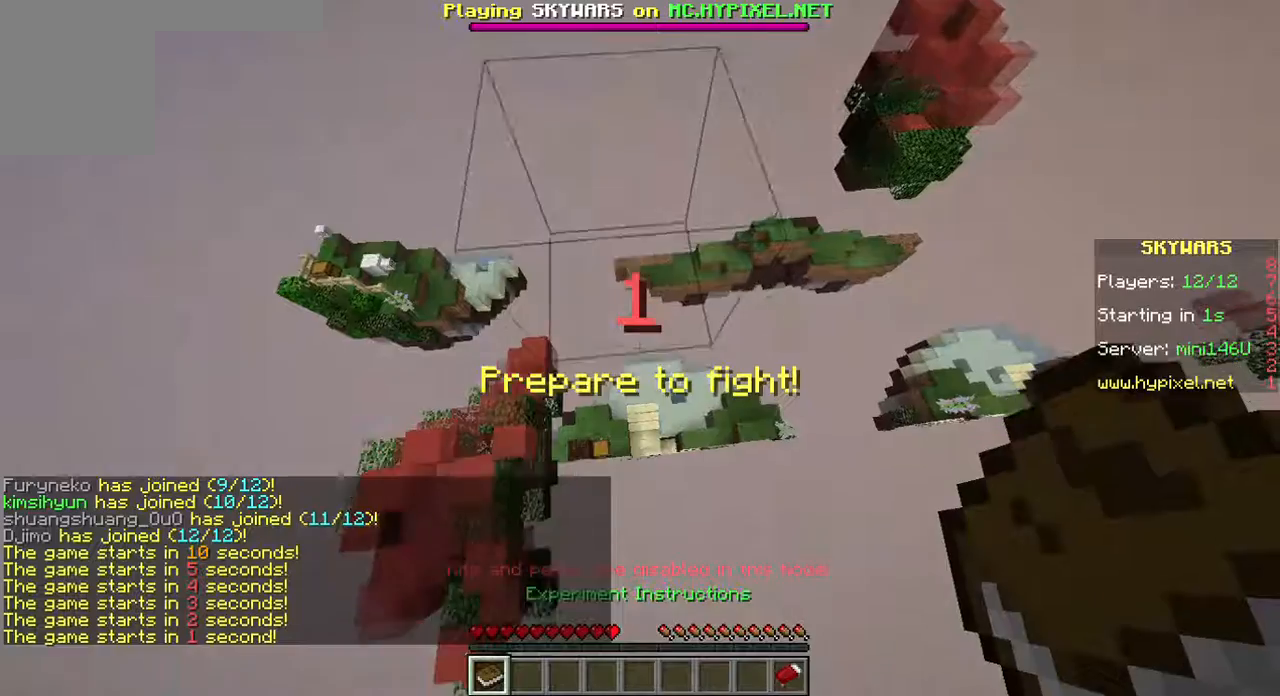
{"keys": ["s"], "mouse": [], "events": [[36, "s", "up"], [143, "w", "down"], [358, "w", "up"], [430, "s", "down"]]}
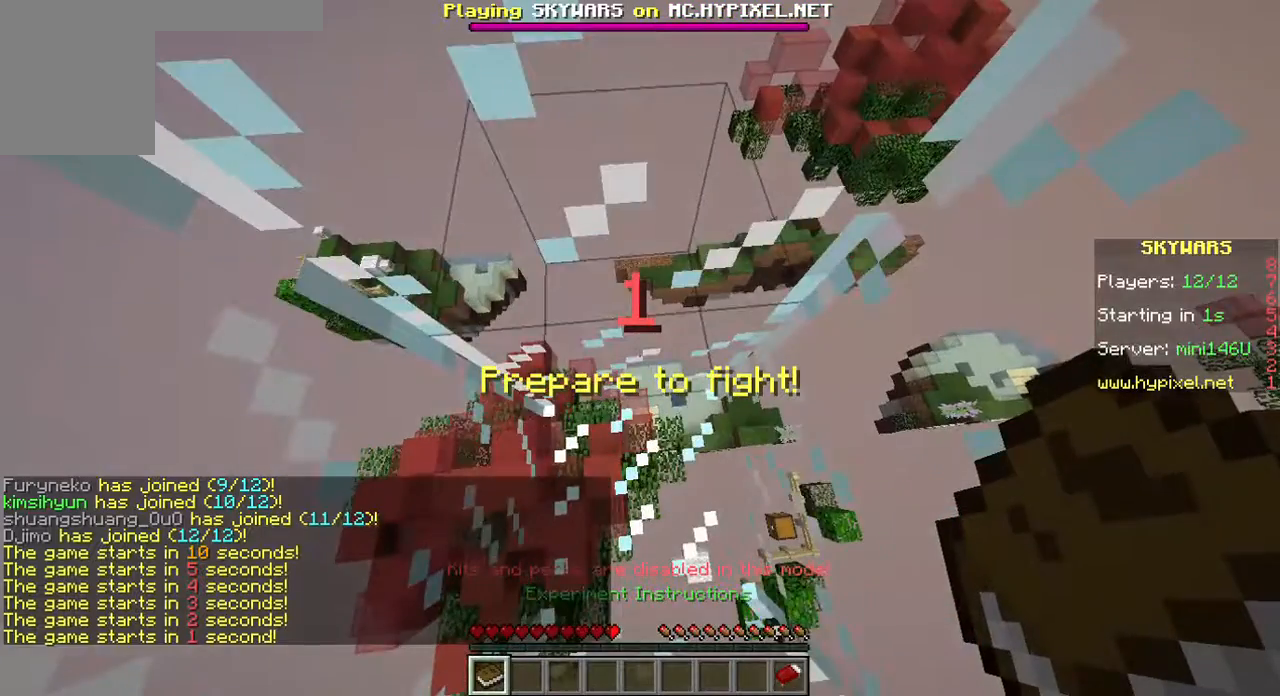
{"keys": ["s"], "mouse": [], "events": []}
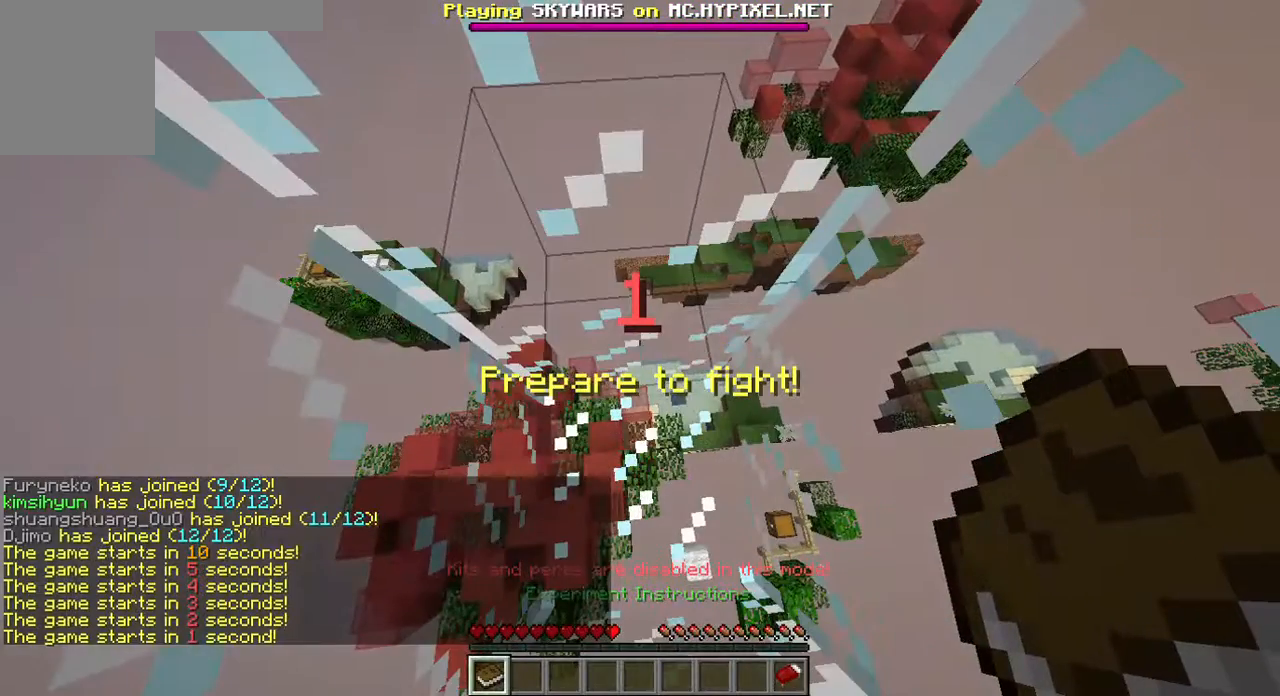
{"keys": [], "mouse": [], "events": [[71, "s", "up"]]}
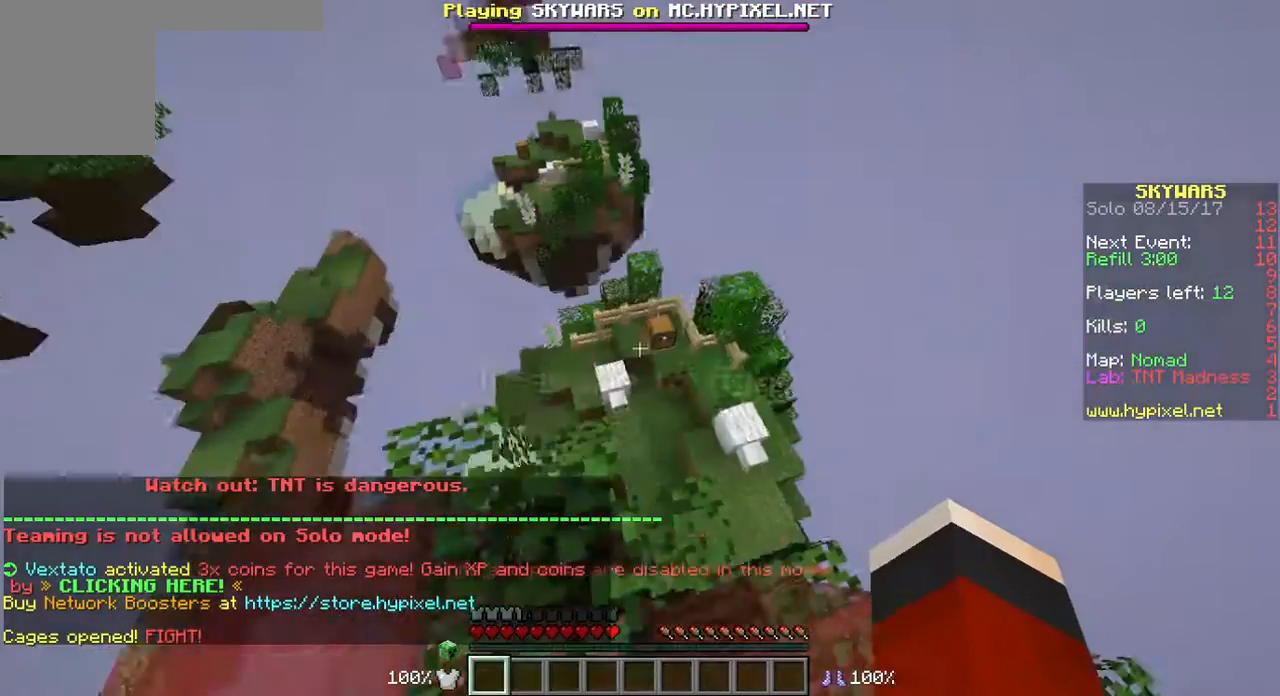
{"keys": ["w"], "mouse": [], "events": [[500, "w", "down"]]}
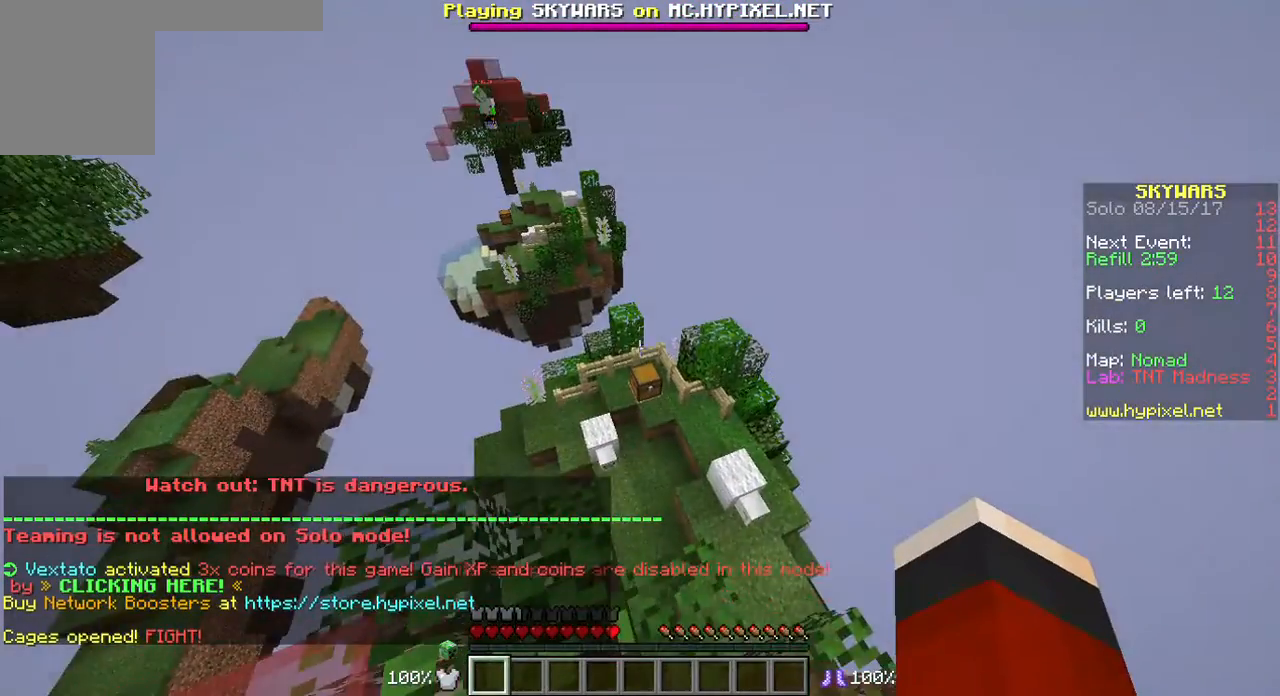
{"keys": ["w"], "mouse": [], "events": []}
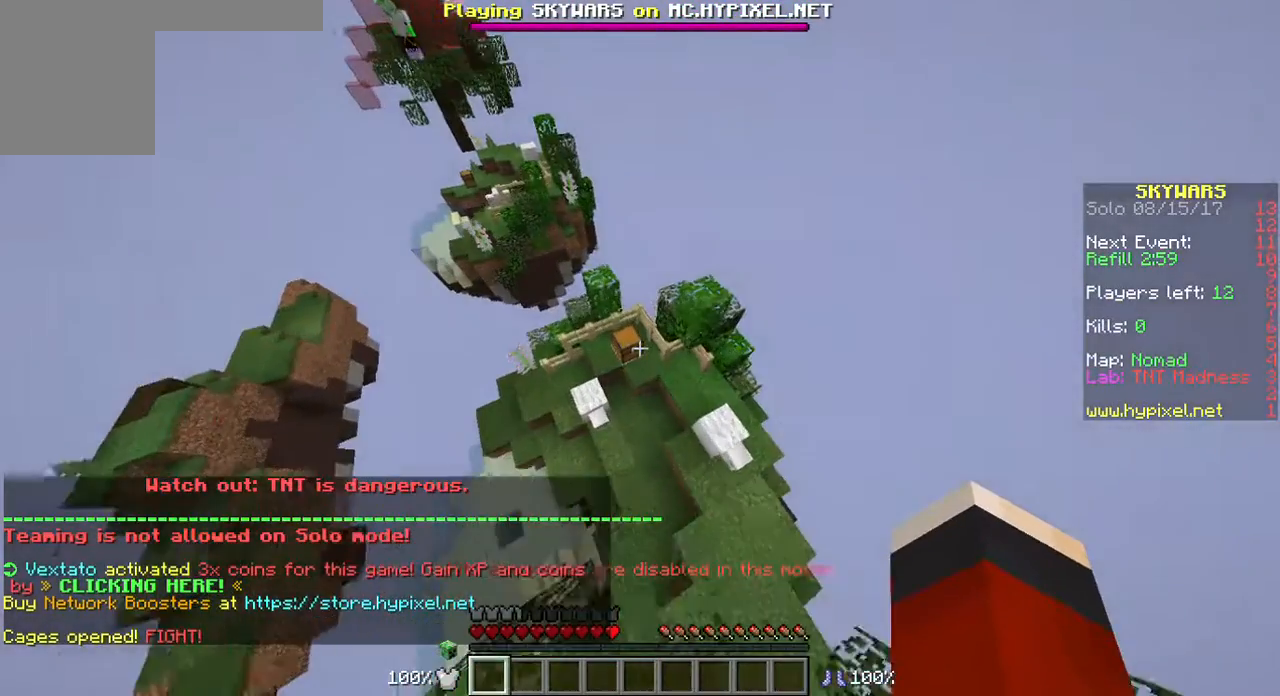
{"keys": ["w"], "mouse": ["right"], "events": [[465, "mouse_right", "down"]]}